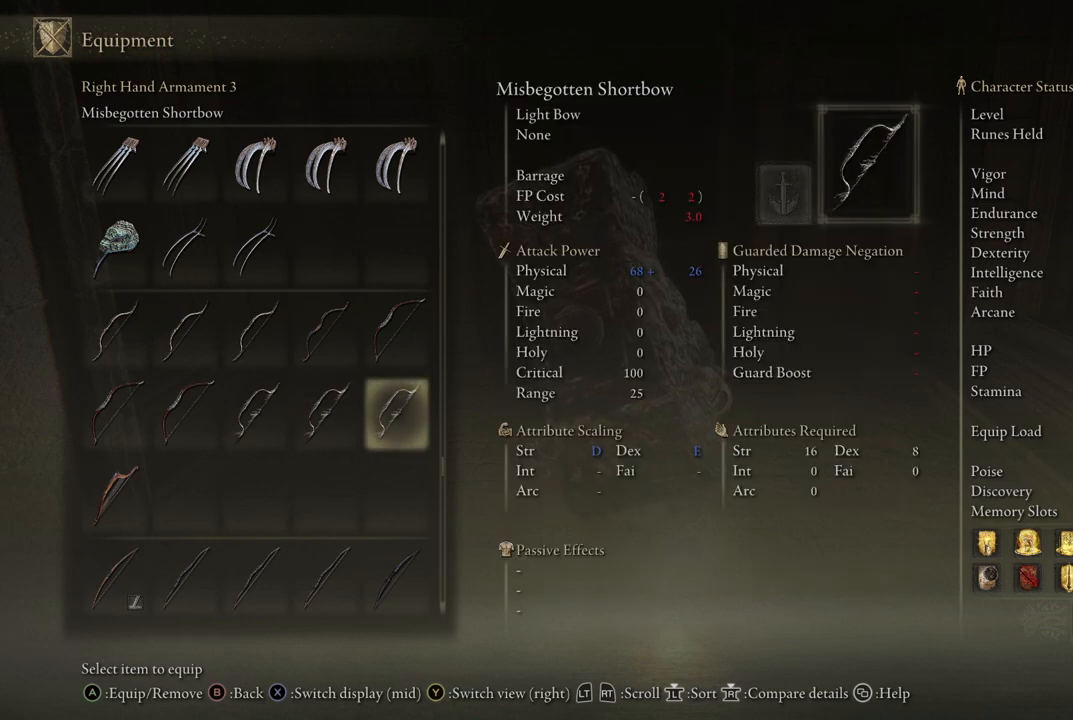
Gameplay with a controller (Xbox layout); each line is a JSON object with the inputs held at the frame after it. "events" lists button and stick changes between this image and that frame as [ms after this image, input, new state], when the widget could be followed in between. Not read: L3 R3.
{"buttons": [], "left_stick": "center", "right_stick": "center", "events": [[133, "DPAD_LEFT", "down"], [233, "DPAD_LEFT", "up"], [350, "DPAD_LEFT", "down"], [433, "DPAD_LEFT", "up"]]}
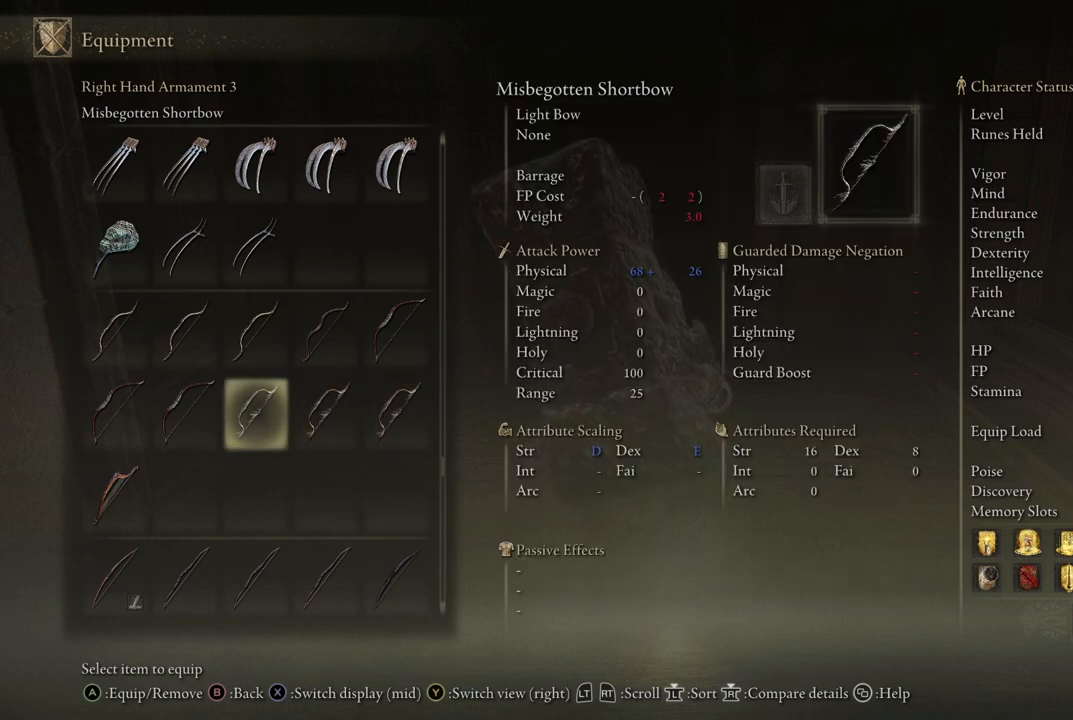
{"buttons": ["DPAD_RIGHT"], "left_stick": "center", "right_stick": "center", "events": [[100, "DPAD_LEFT", "down"], [200, "DPAD_LEFT", "up"], [483, "DPAD_RIGHT", "down"]]}
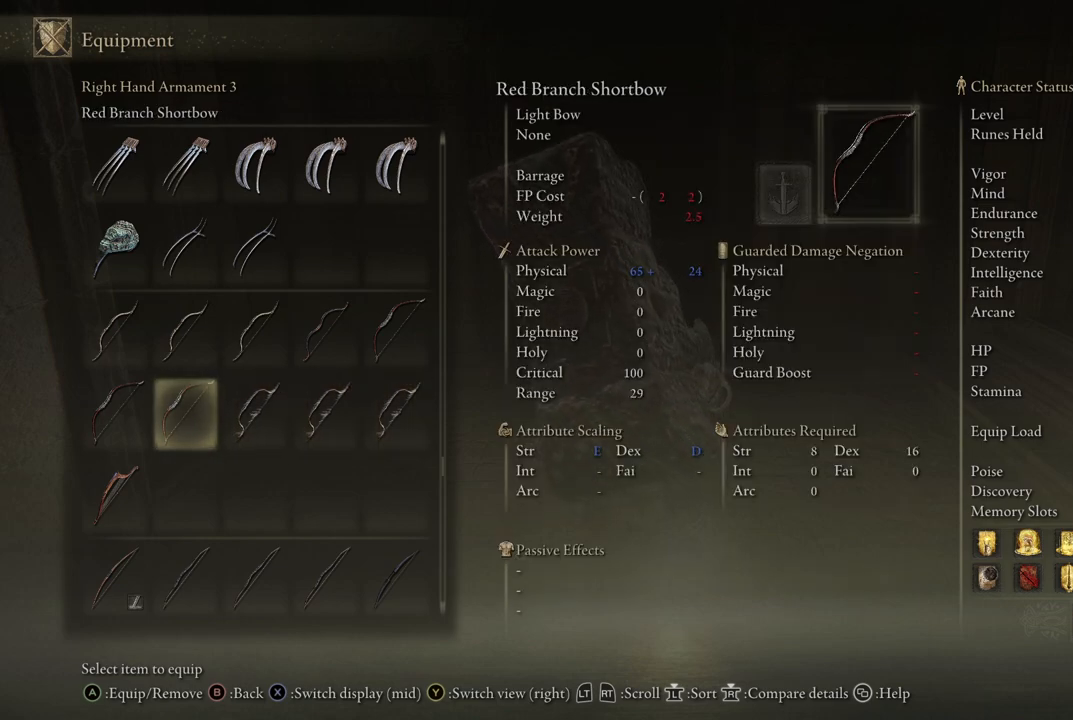
{"buttons": [], "left_stick": "center", "right_stick": "center", "events": [[100, "DPAD_RIGHT", "up"], [333, "DPAD_LEFT", "down"], [383, "DPAD_LEFT", "up"]]}
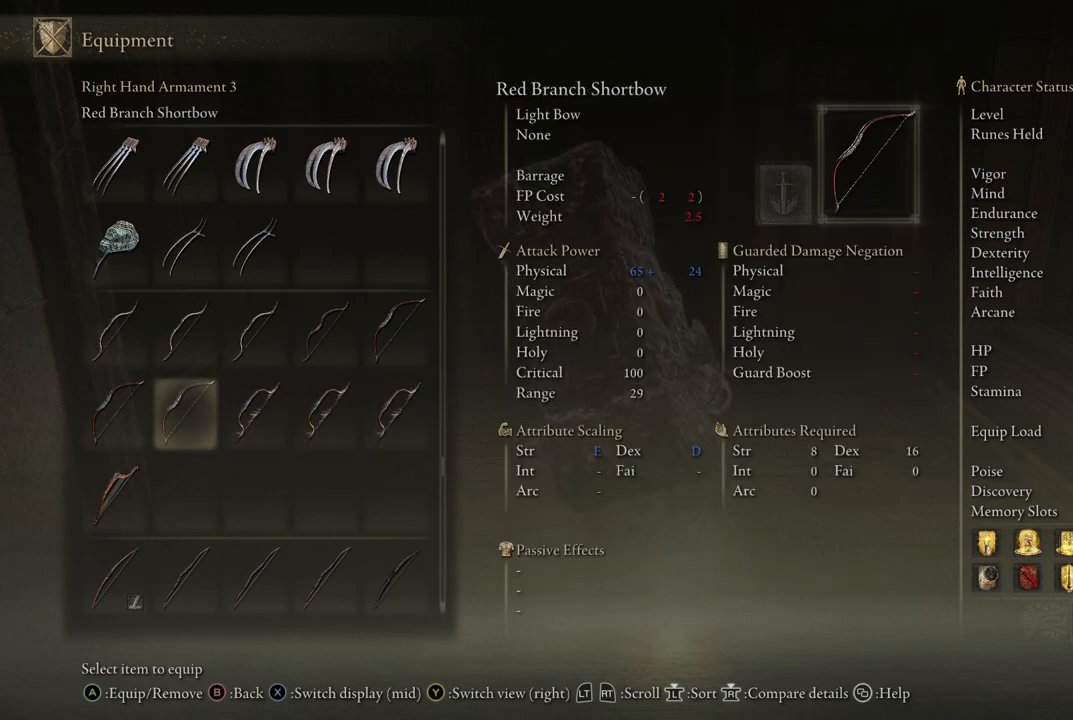
{"buttons": [], "left_stick": "center", "right_stick": "center", "events": [[50, "DPAD_RIGHT", "down"], [183, "DPAD_RIGHT", "up"], [383, "DPAD_RIGHT", "down"], [483, "DPAD_RIGHT", "up"]]}
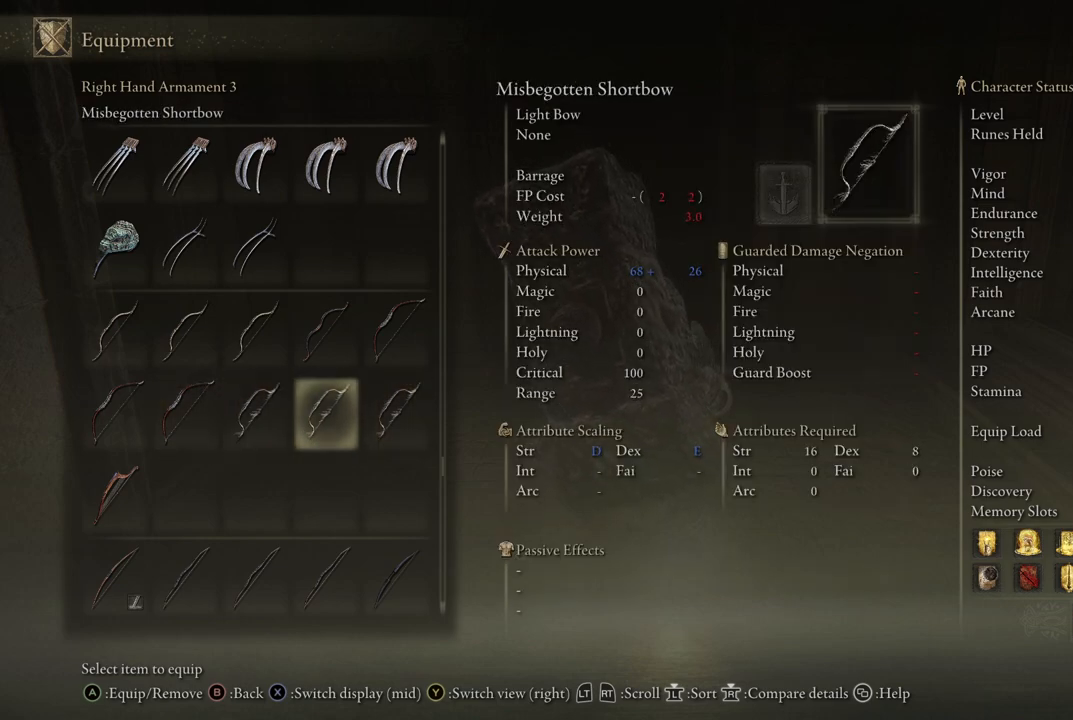
{"buttons": [], "left_stick": "center", "right_stick": "center", "events": [[117, "DPAD_RIGHT", "down"], [150, "DPAD_RIGHT", "up"]]}
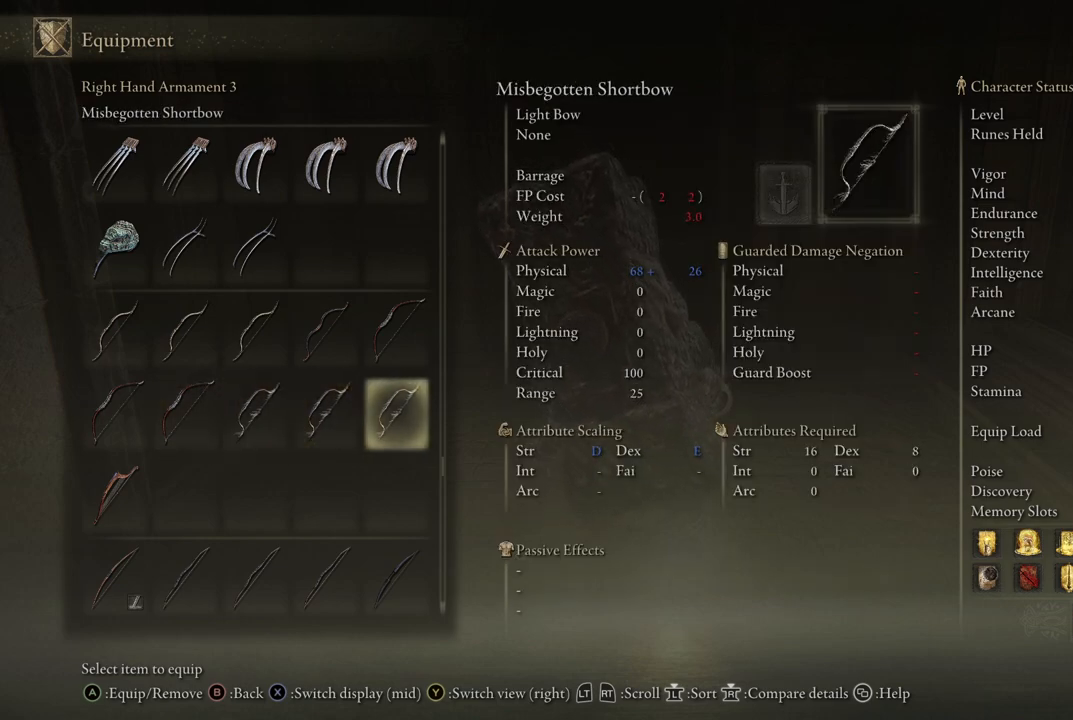
{"buttons": [], "left_stick": "center", "right_stick": "center", "events": [[33, "DPAD_LEFT", "down"], [117, "DPAD_LEFT", "up"], [350, "DPAD_RIGHT", "down"], [450, "DPAD_RIGHT", "up"]]}
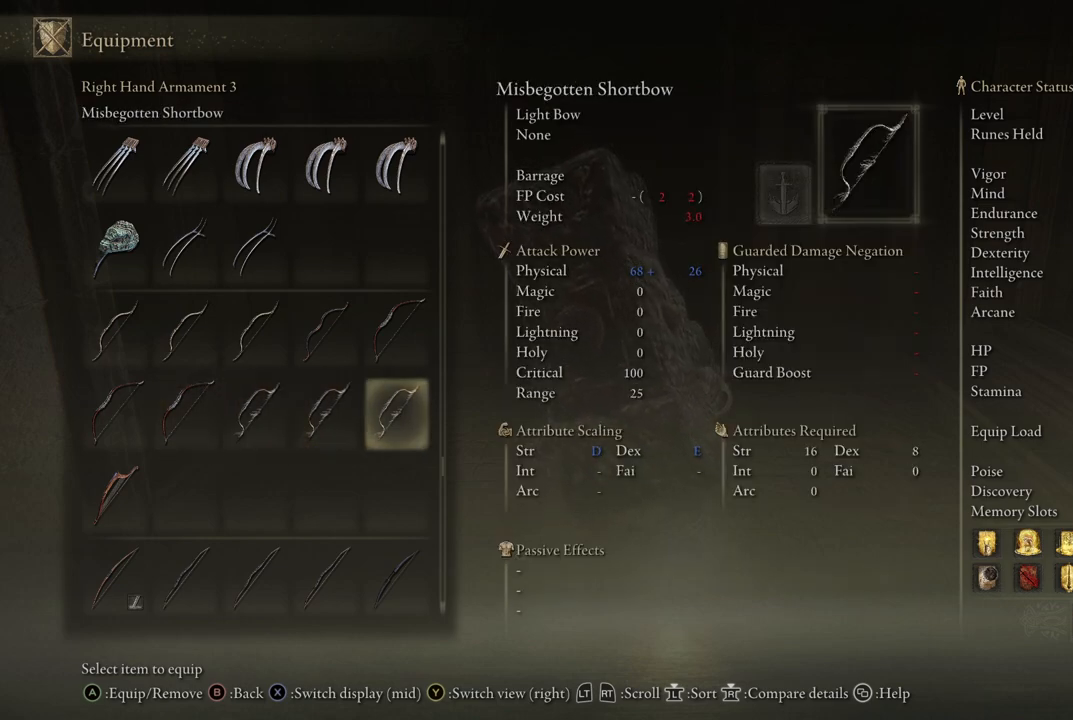
{"buttons": [], "left_stick": "center", "right_stick": "center", "events": [[167, "DPAD_LEFT", "down"], [250, "DPAD_LEFT", "up"], [383, "DPAD_LEFT", "down"], [467, "DPAD_LEFT", "up"]]}
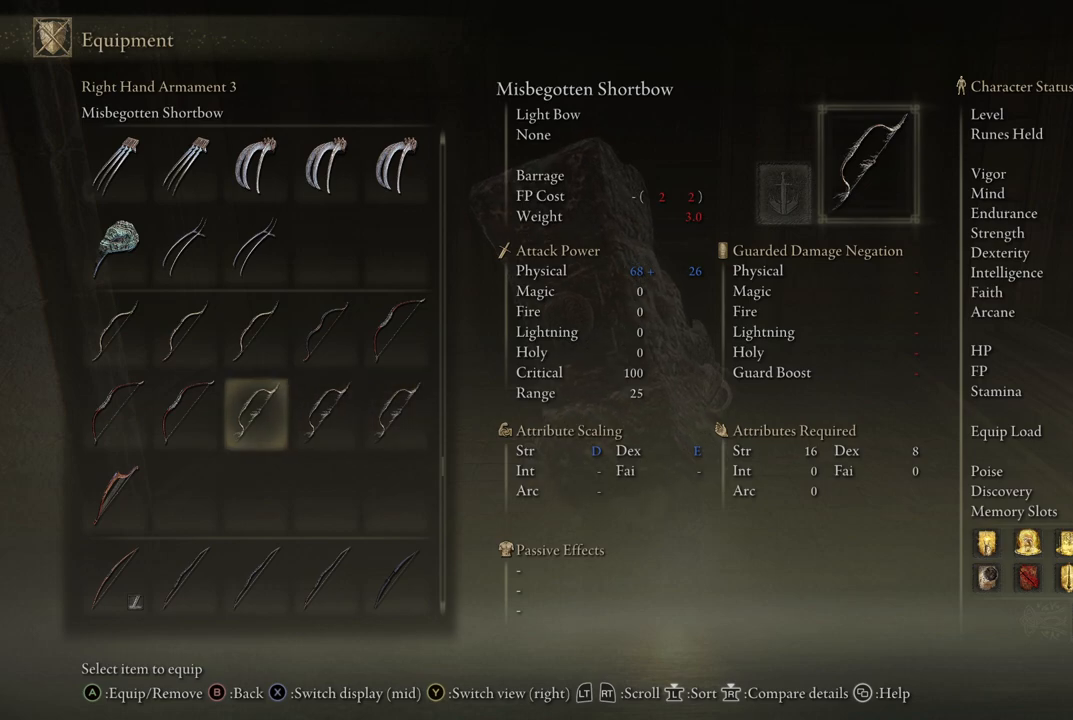
{"buttons": [], "left_stick": "center", "right_stick": "center", "events": [[100, "DPAD_LEFT", "down"], [183, "DPAD_LEFT", "up"]]}
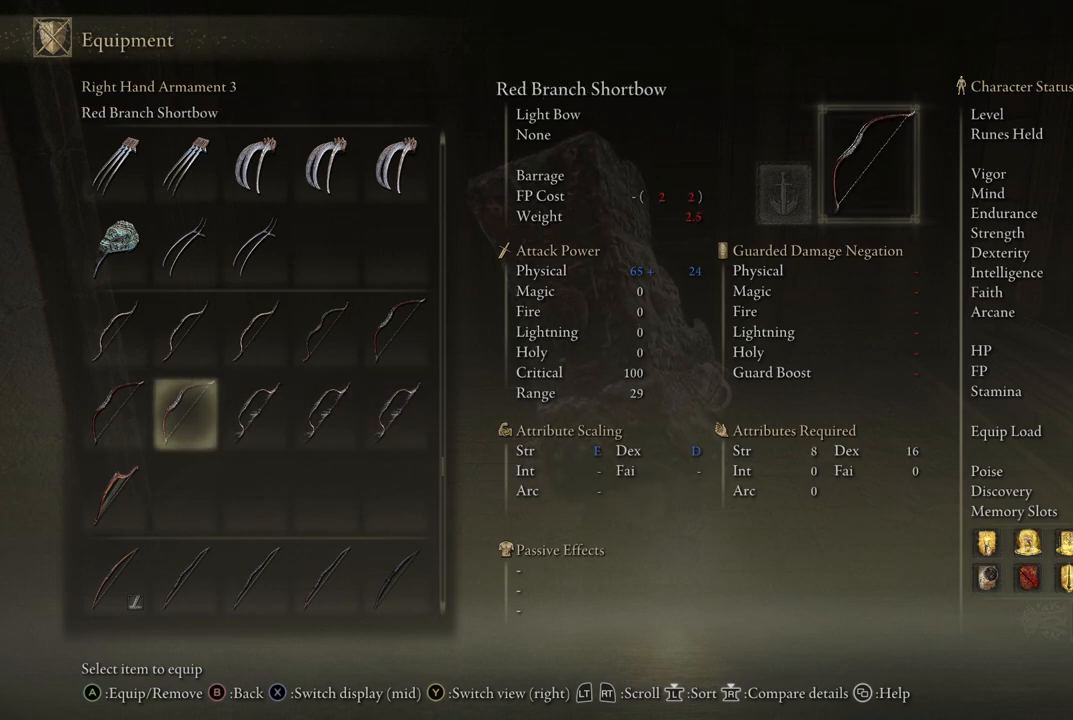
{"buttons": [], "left_stick": "center", "right_stick": "center", "events": [[333, "DPAD_LEFT", "down"], [400, "DPAD_LEFT", "up"]]}
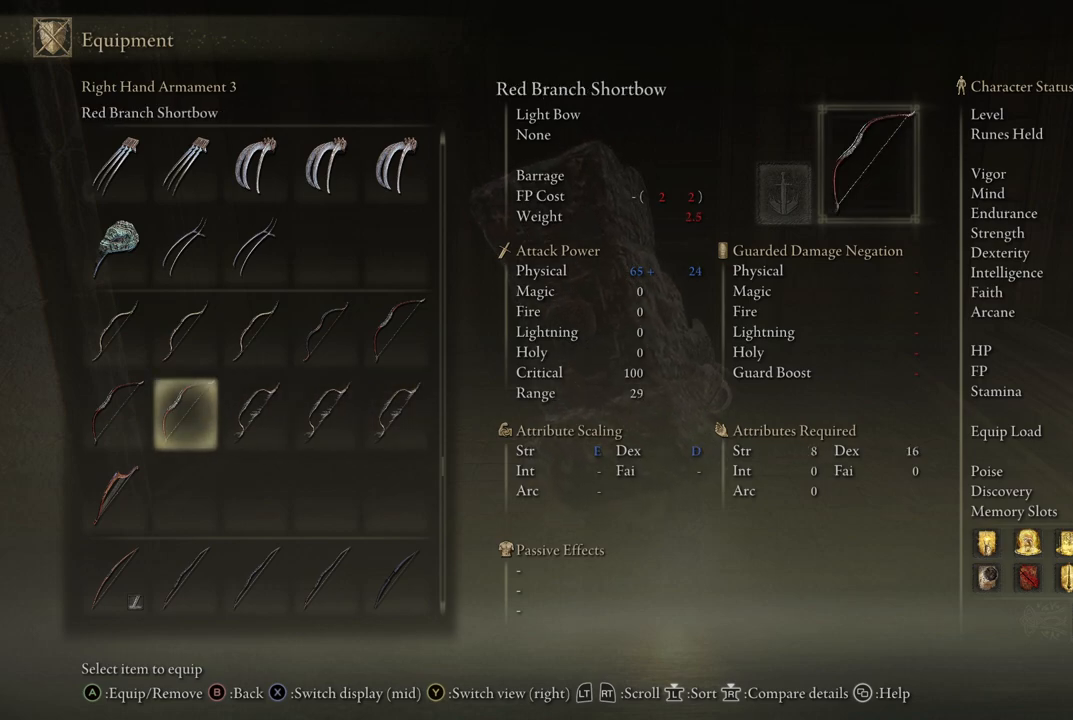
{"buttons": ["X"], "left_stick": "center", "right_stick": "center", "events": [[217, "DPAD_RIGHT", "down"], [300, "DPAD_RIGHT", "up"], [383, "DPAD_RIGHT", "down"], [450, "DPAD_RIGHT", "up"], [500, "X", "down"]]}
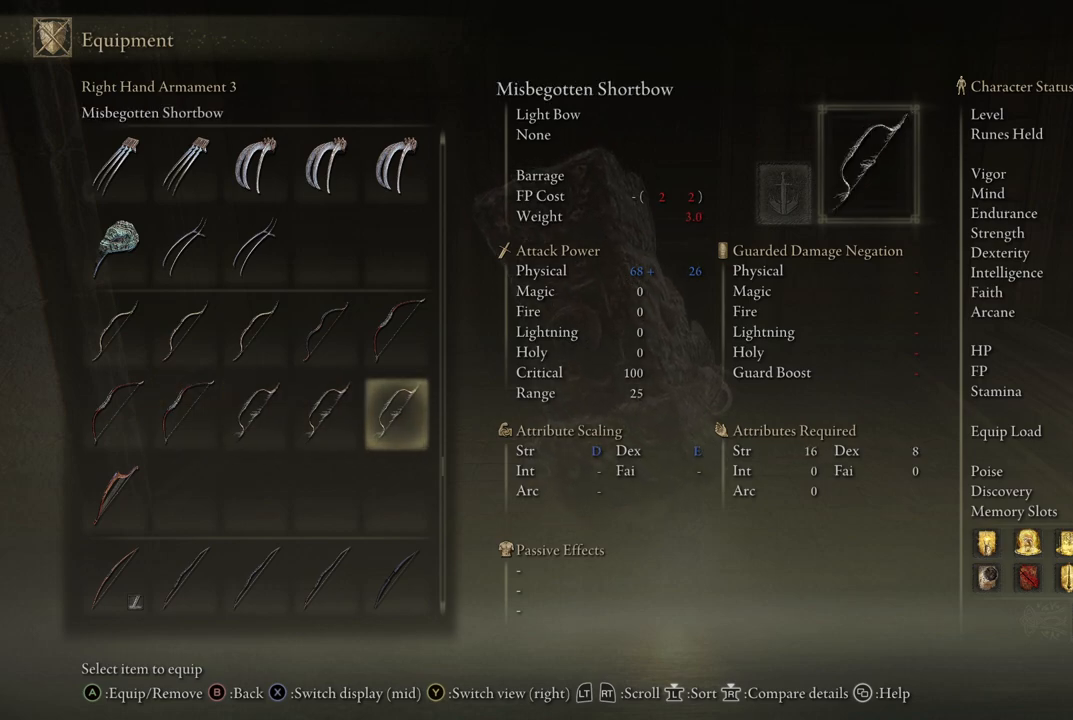
{"buttons": [], "left_stick": "center", "right_stick": "center", "events": [[133, "X", "up"]]}
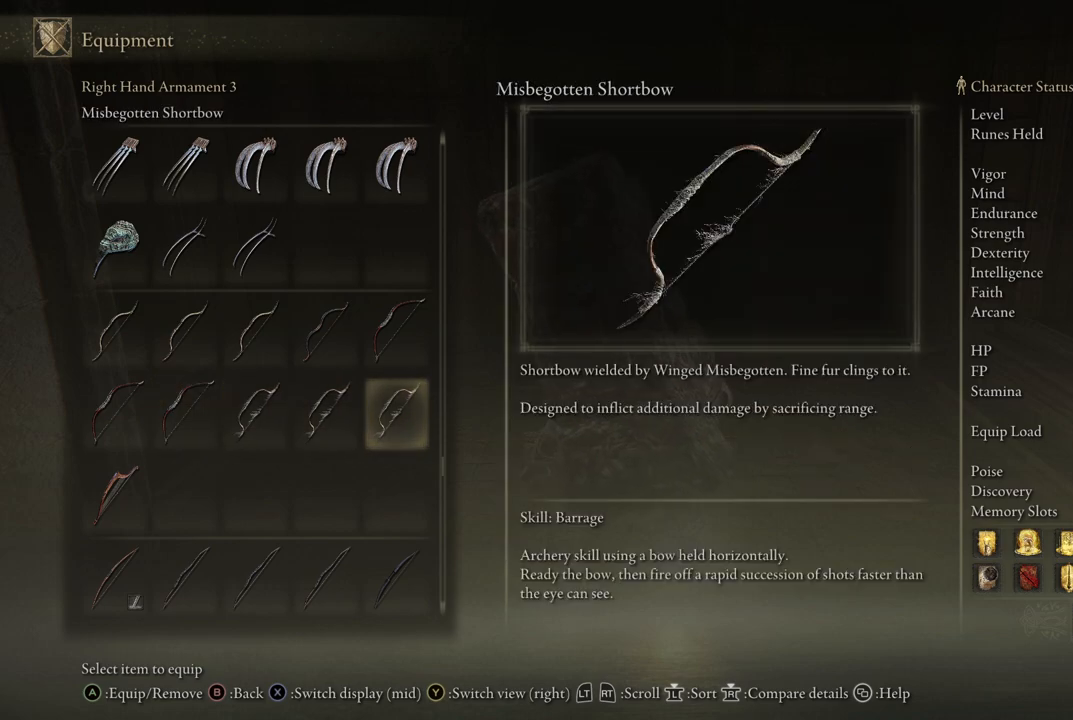
{"buttons": [], "left_stick": "center", "right_stick": "center", "events": []}
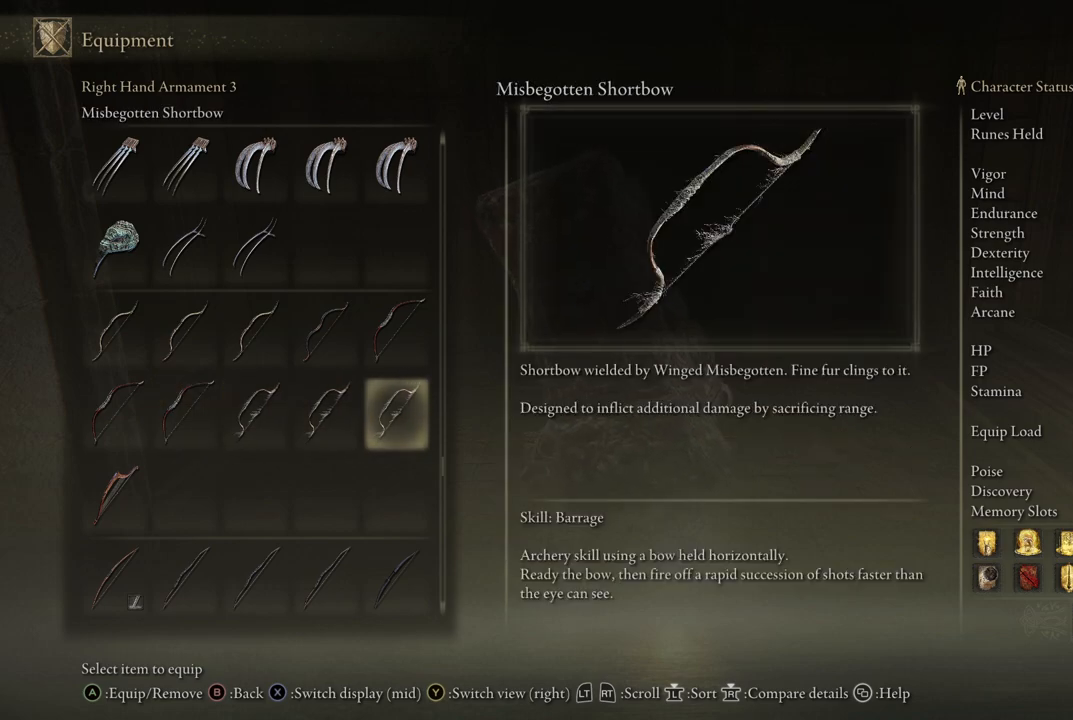
{"buttons": [], "left_stick": "center", "right_stick": "center", "events": []}
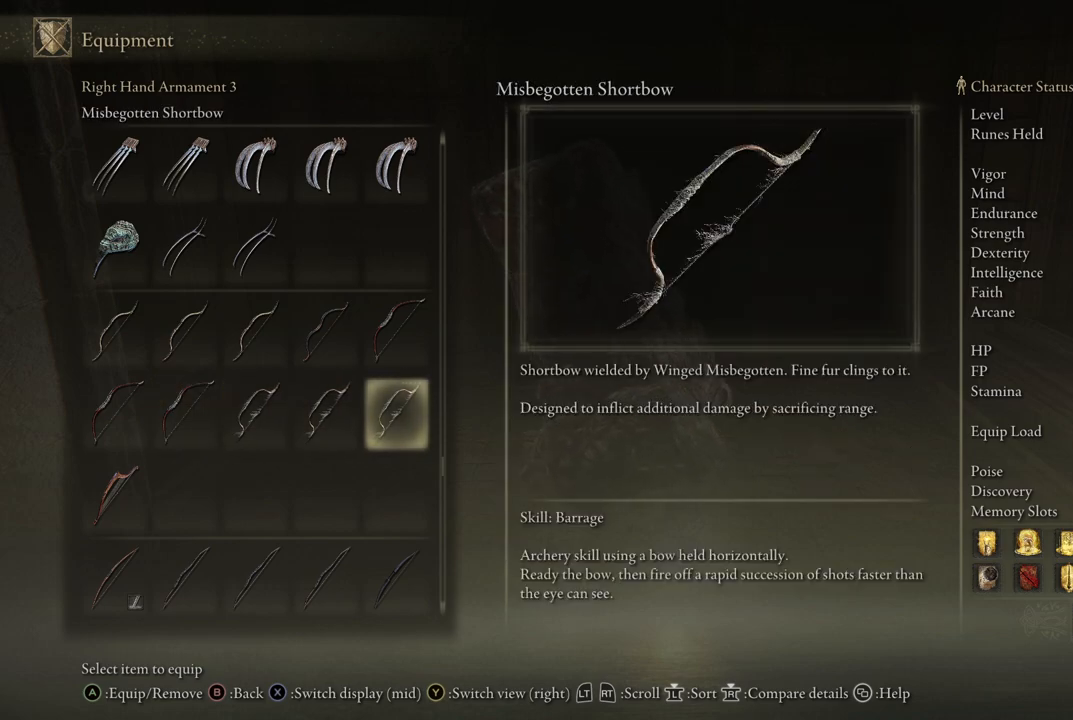
{"buttons": [], "left_stick": "center", "right_stick": "center", "events": []}
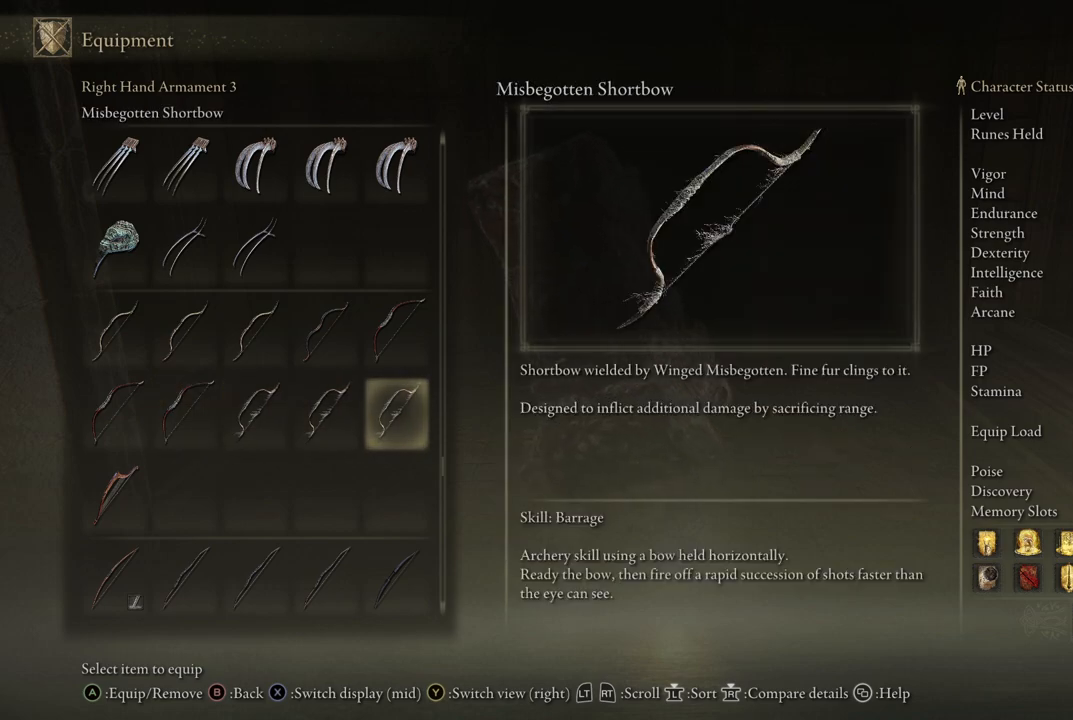
{"buttons": [], "left_stick": "center", "right_stick": "center", "events": []}
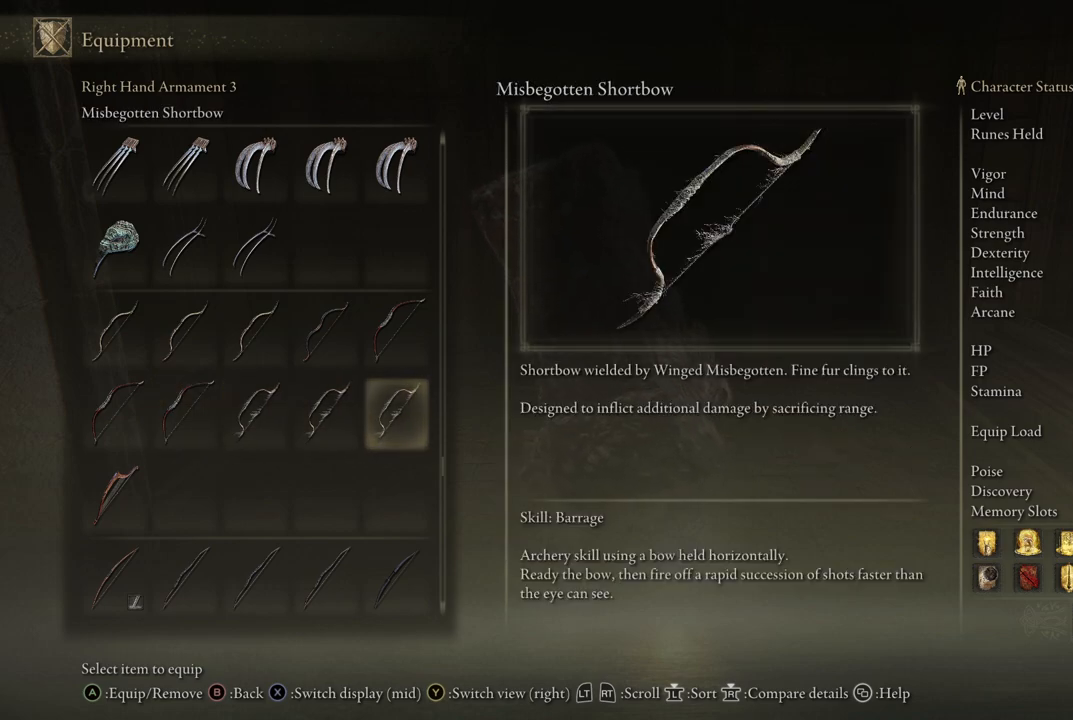
{"buttons": [], "left_stick": "center", "right_stick": "center", "events": [[367, "DPAD_LEFT", "down"], [467, "DPAD_LEFT", "up"]]}
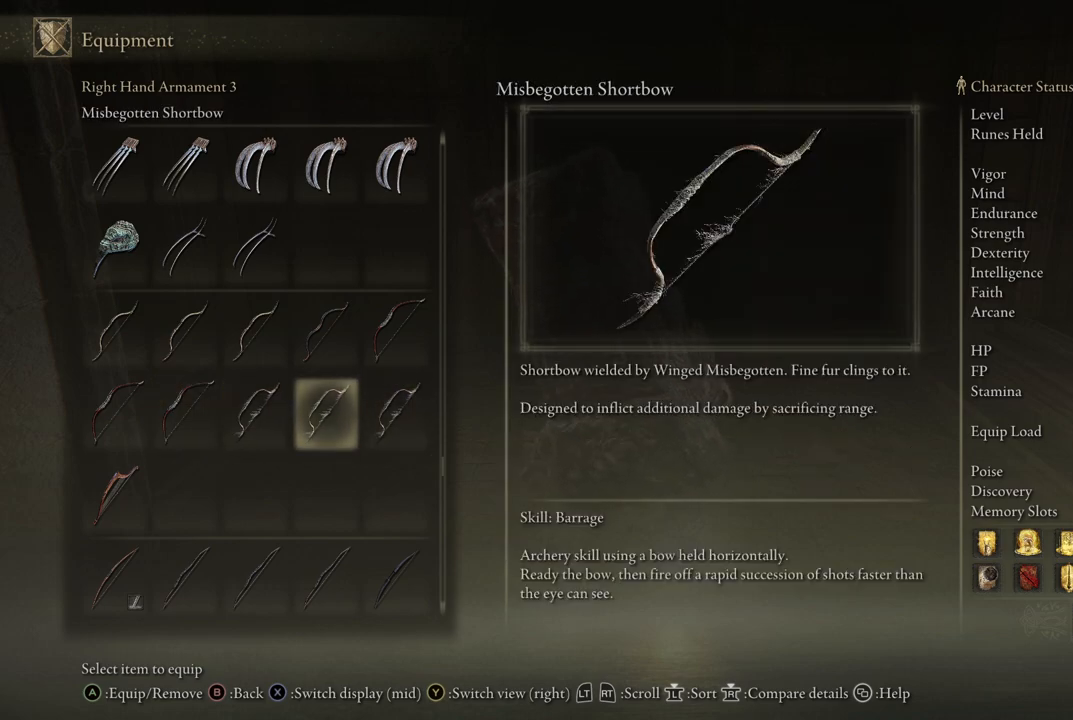
{"buttons": [], "left_stick": "center", "right_stick": "center", "events": [[100, "DPAD_DOWN", "down"], [183, "DPAD_DOWN", "up"], [317, "DPAD_DOWN", "down"], [383, "DPAD_DOWN", "up"]]}
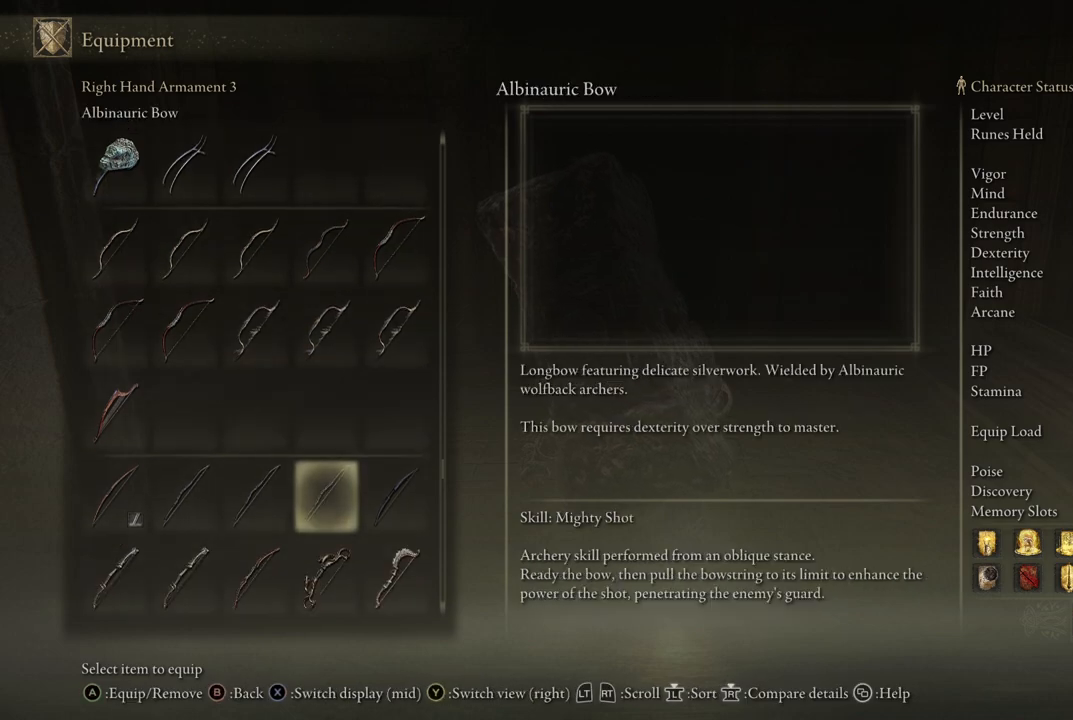
{"buttons": ["DPAD_LEFT"], "left_stick": "center", "right_stick": "center", "events": [[67, "DPAD_LEFT", "down"], [200, "DPAD_LEFT", "up"], [267, "DPAD_LEFT", "down"], [400, "DPAD_LEFT", "up"], [467, "DPAD_LEFT", "down"]]}
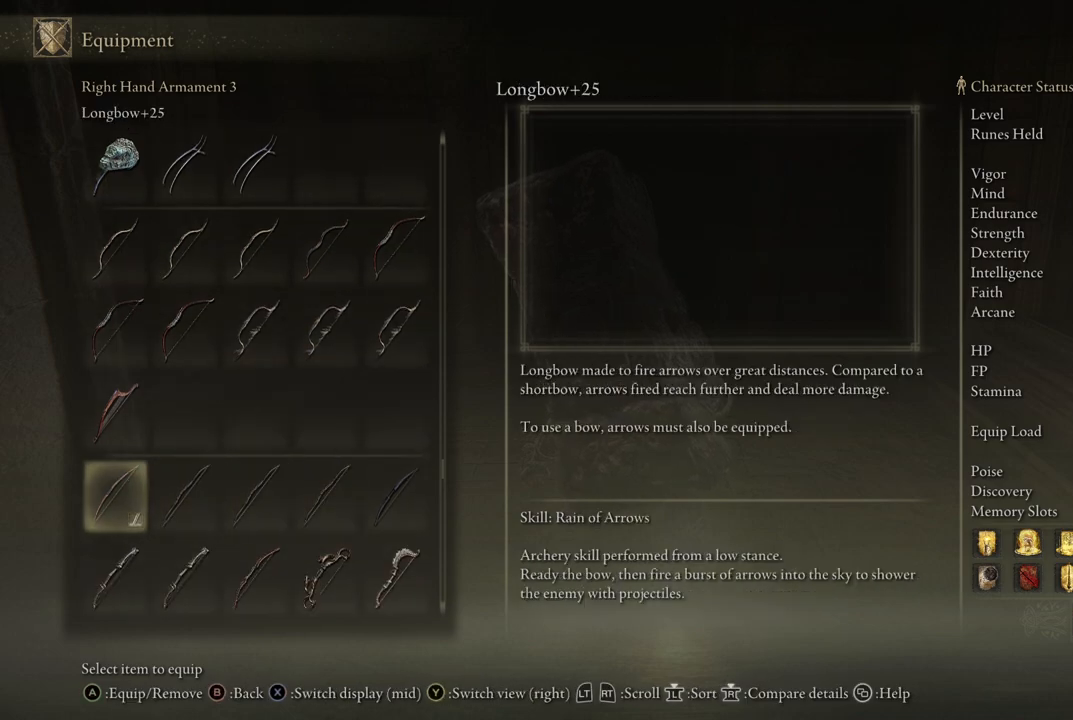
{"buttons": [], "left_stick": "center", "right_stick": "center", "events": [[67, "DPAD_LEFT", "up"]]}